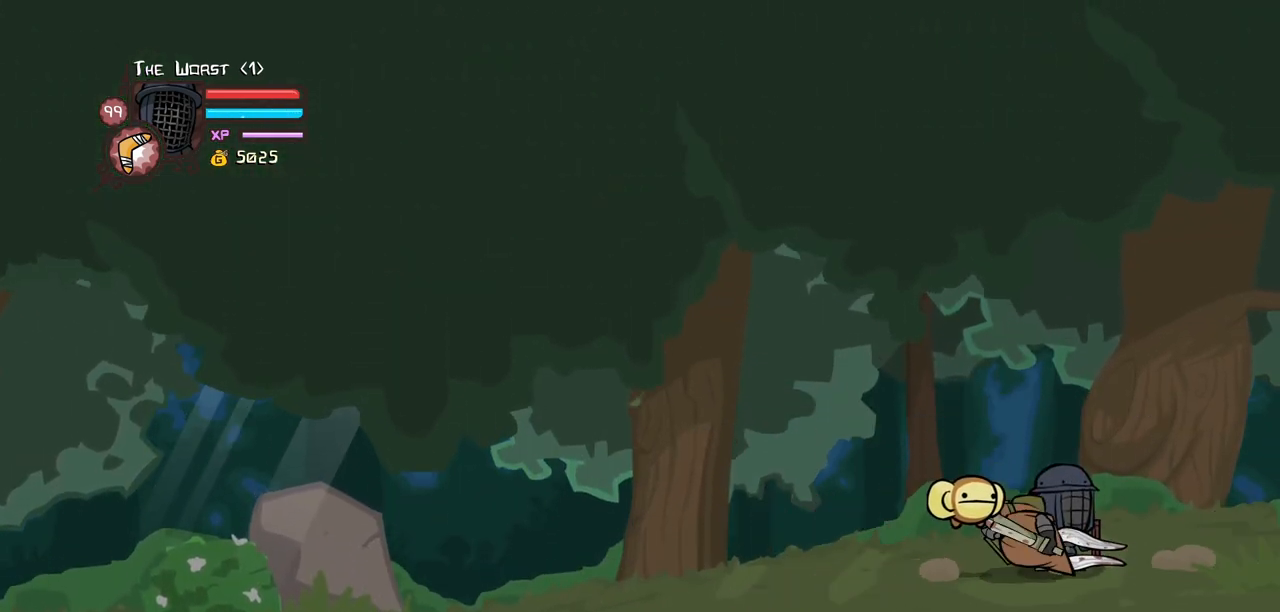
Gameplay with keyboard; each line is a JSON object with the keys held at the frame after it. "events" lists presses ("down") and releases ("up") of "block", "down", "heavy", "item", "iteml", "itemr", "jump", "left", "light", "magic", "right" and "up" between this image and that frame as [ms after this image, input, new state], when the widget could be followed in between. No other keys are recorded. Mouse input is not recorded. Key names are as the overlay labels them; some are game actions (e.g. jump) rather than physical keys.
{"keys": ["light"], "events": [[100, "left", "down"], [333, "left", "up"], [383, "light", "down"]]}
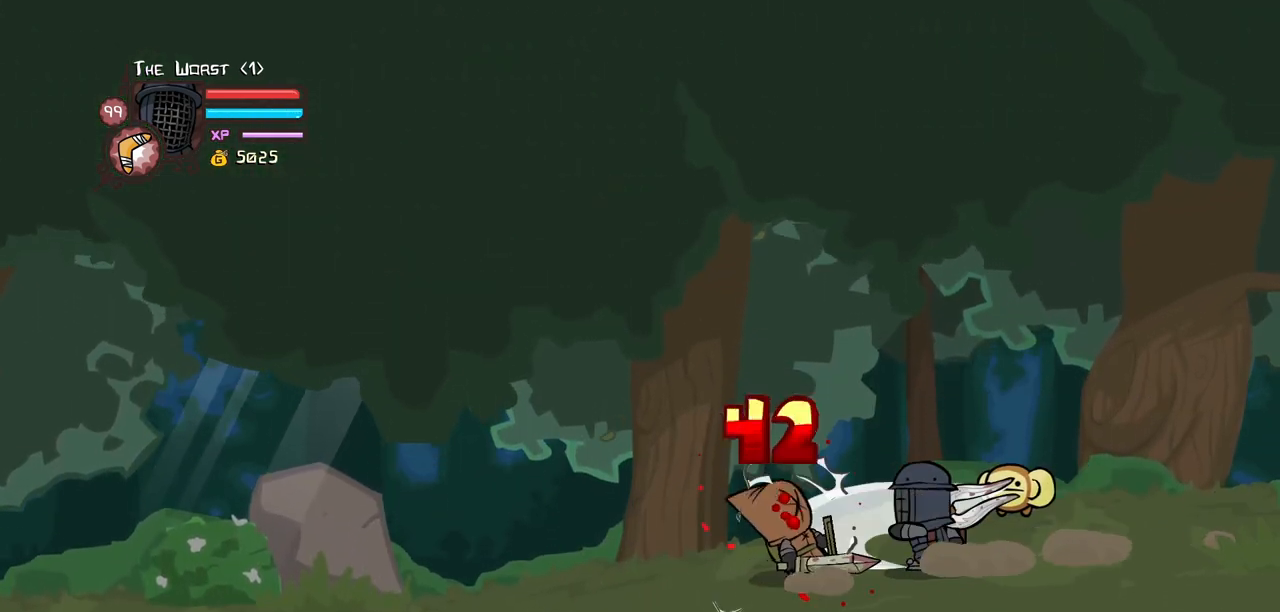
{"keys": ["heavy"], "events": [[67, "light", "up"], [117, "light", "down"], [300, "light", "up"], [350, "heavy", "down"]]}
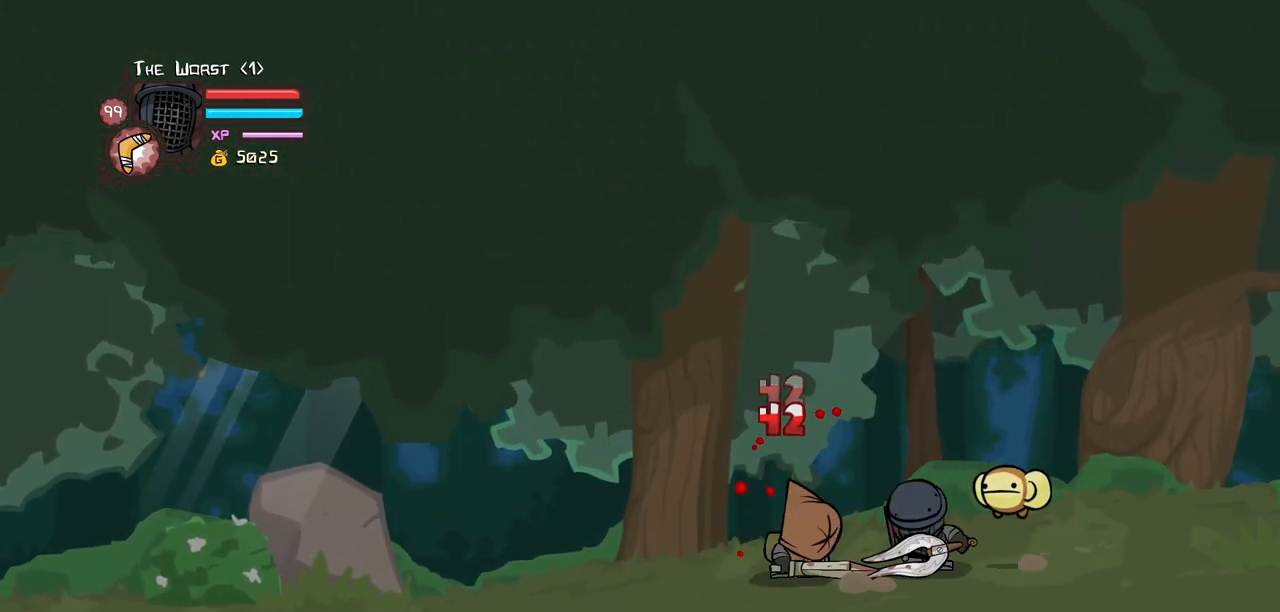
{"keys": ["heavy"], "events": [[167, "heavy", "up"], [217, "heavy", "down"], [450, "heavy", "up"], [500, "heavy", "down"]]}
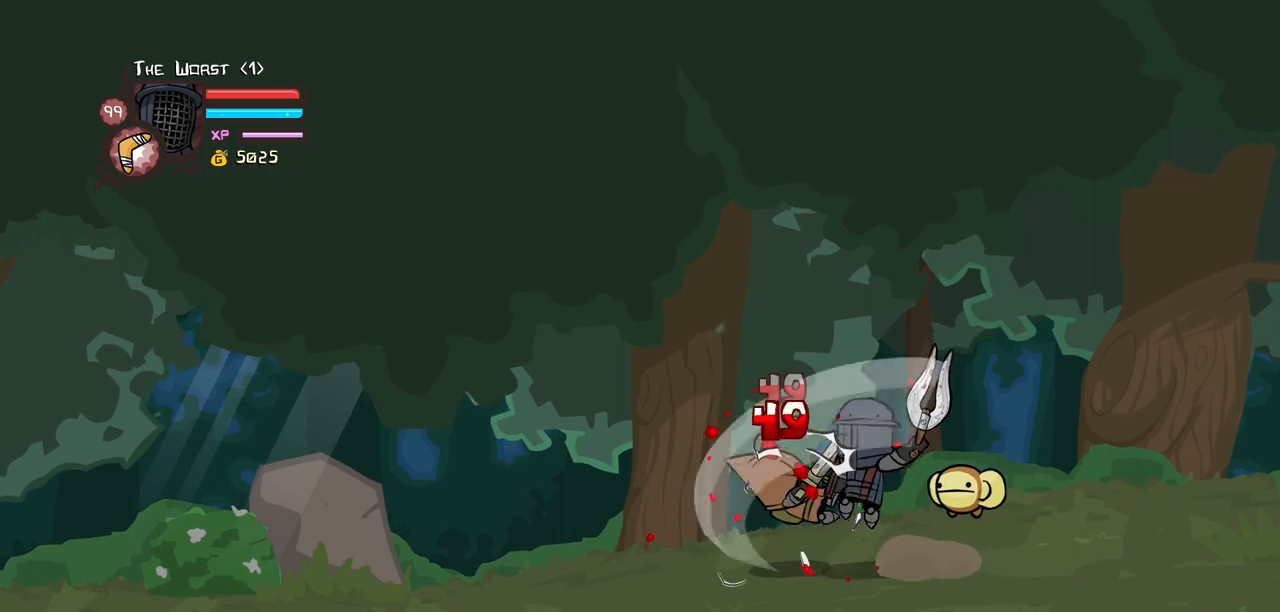
{"keys": ["left"], "events": [[333, "left", "down"], [383, "heavy", "up"]]}
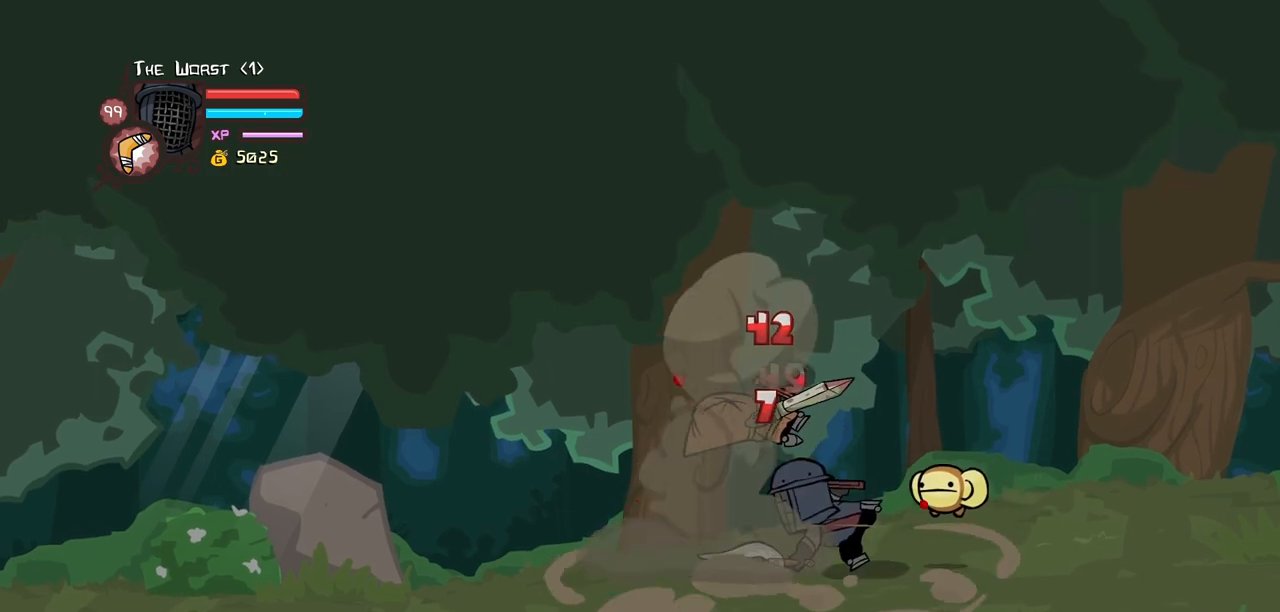
{"keys": ["left"], "events": [[17, "jump", "down"], [67, "heavy", "down"], [200, "jump", "up"], [300, "heavy", "up"]]}
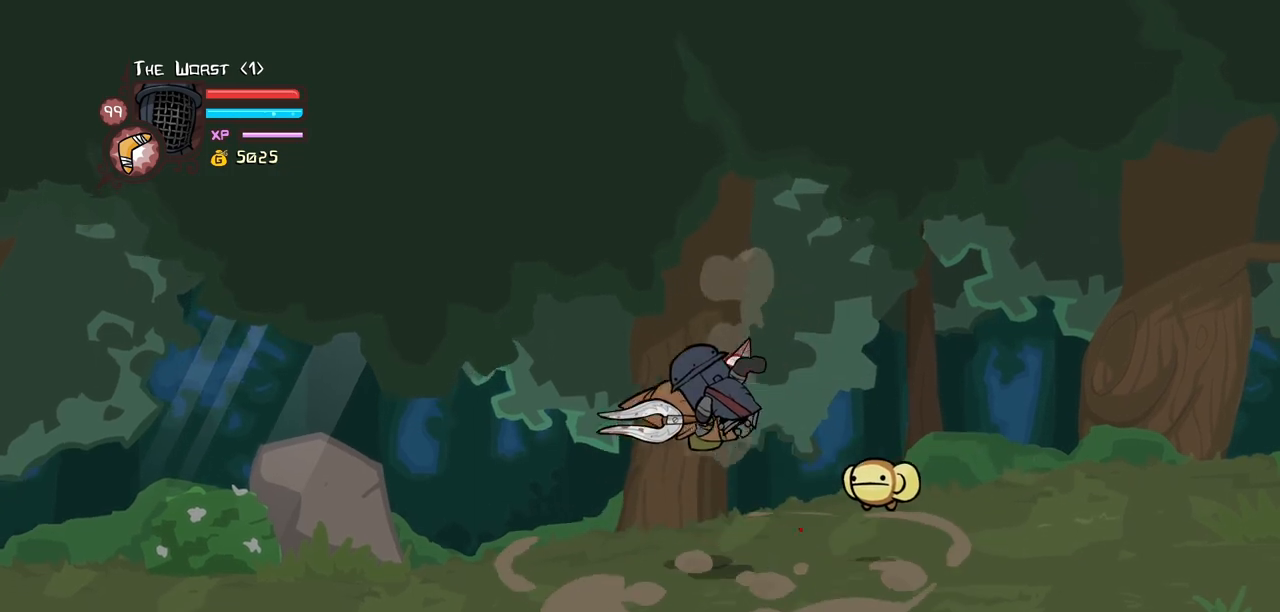
{"keys": ["left"], "events": [[83, "heavy", "down"], [217, "heavy", "up"]]}
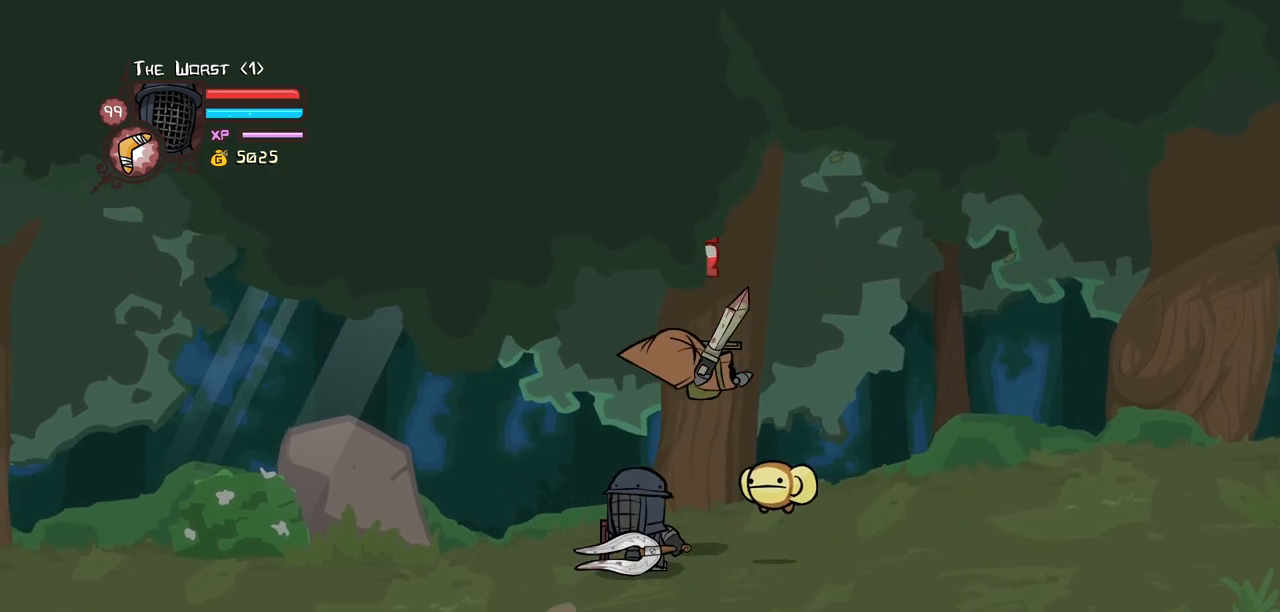
{"keys": ["right"], "events": [[100, "right", "down"], [150, "left", "up"], [150, "light", "down"], [283, "light", "up"], [333, "item", "down"], [467, "item", "up"]]}
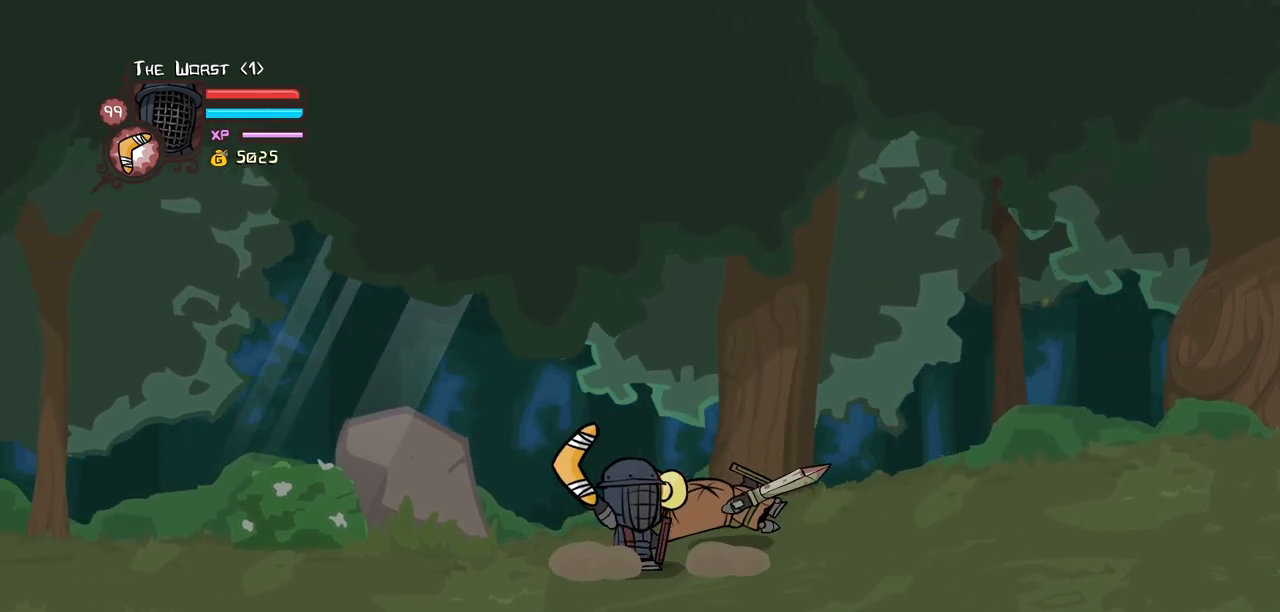
{"keys": [], "events": [[350, "right", "up"]]}
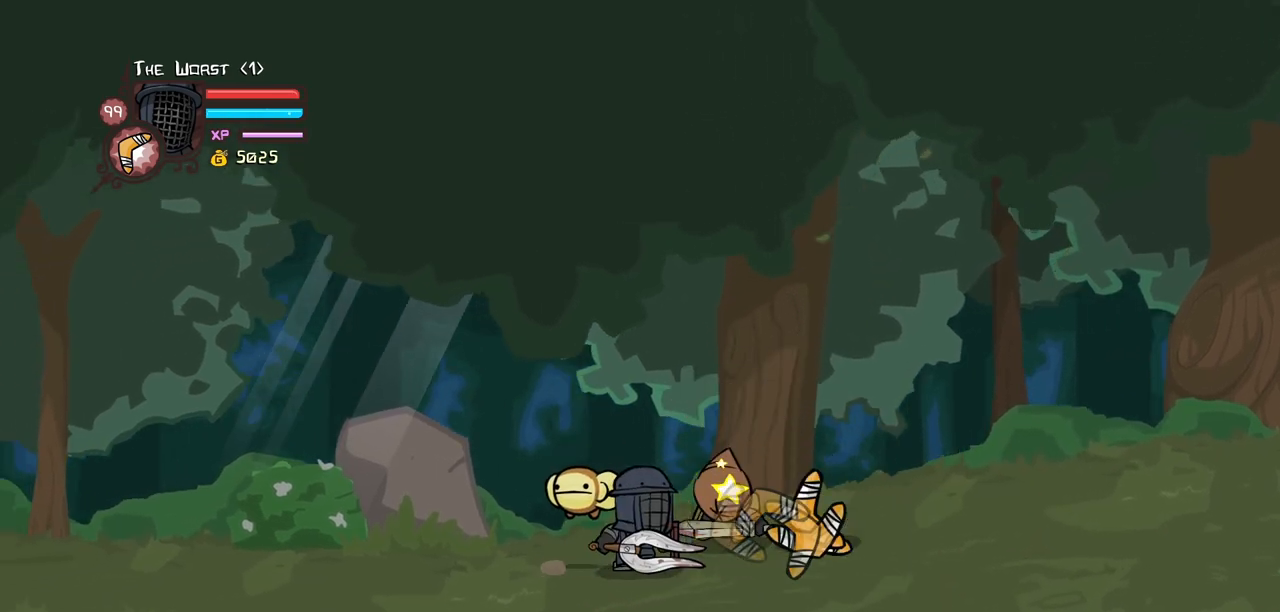
{"keys": ["block"], "events": [[367, "block", "down"]]}
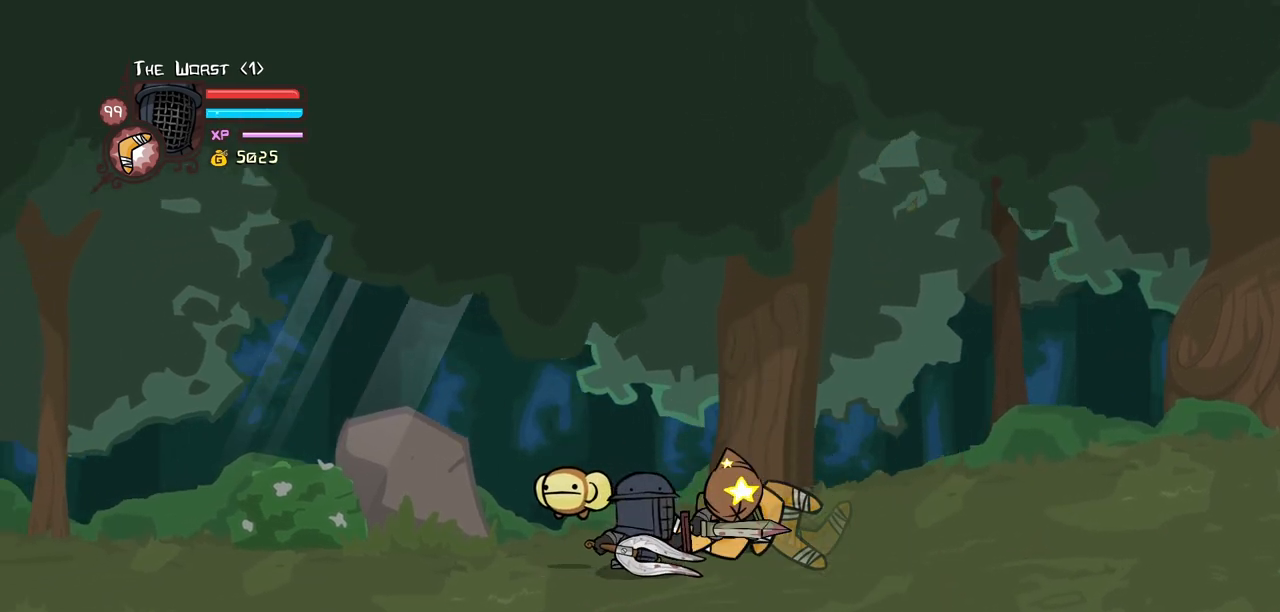
{"keys": ["block", "heavy", "jump", "right"], "events": [[383, "heavy", "down"], [383, "jump", "down"], [417, "right", "down"]]}
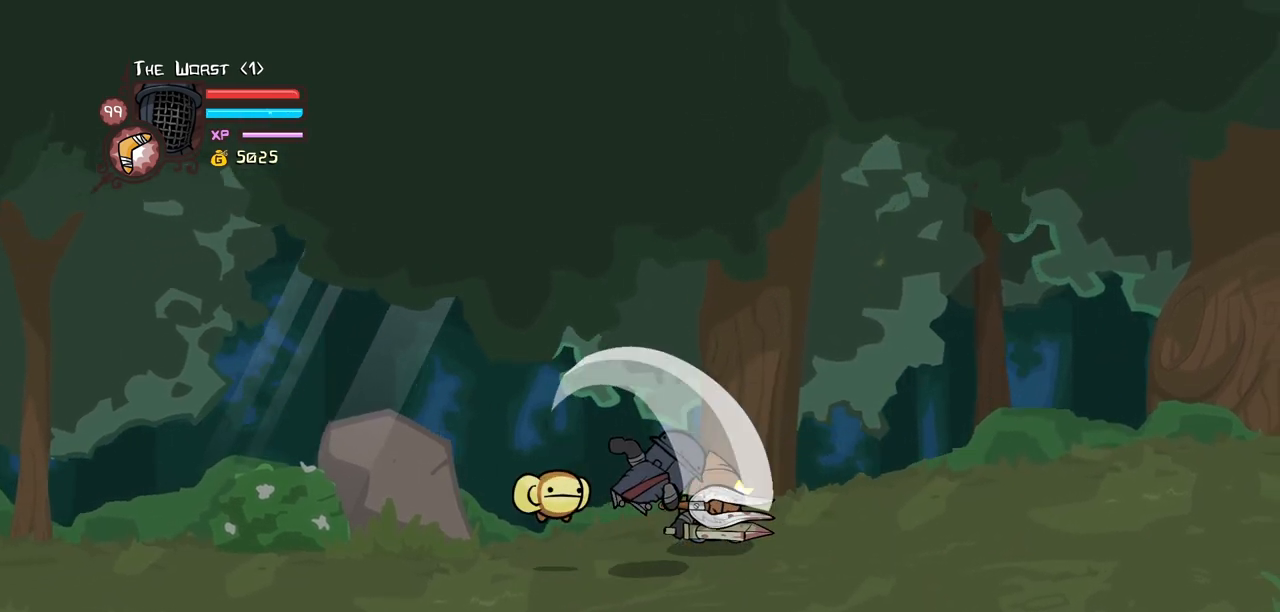
{"keys": ["item", "right"], "events": [[17, "jump", "up"], [67, "heavy", "up"], [117, "block", "up"], [117, "right", "up"], [150, "light", "down"], [300, "light", "up"], [433, "item", "down"], [433, "right", "down"]]}
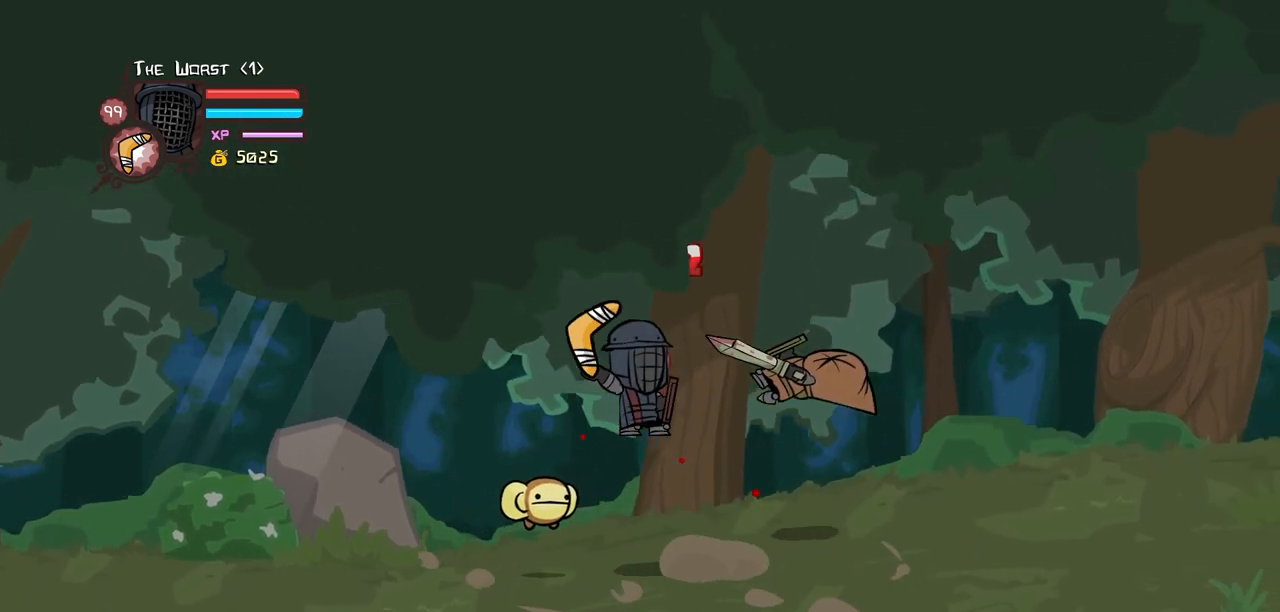
{"keys": ["right"], "events": [[33, "item", "up"]]}
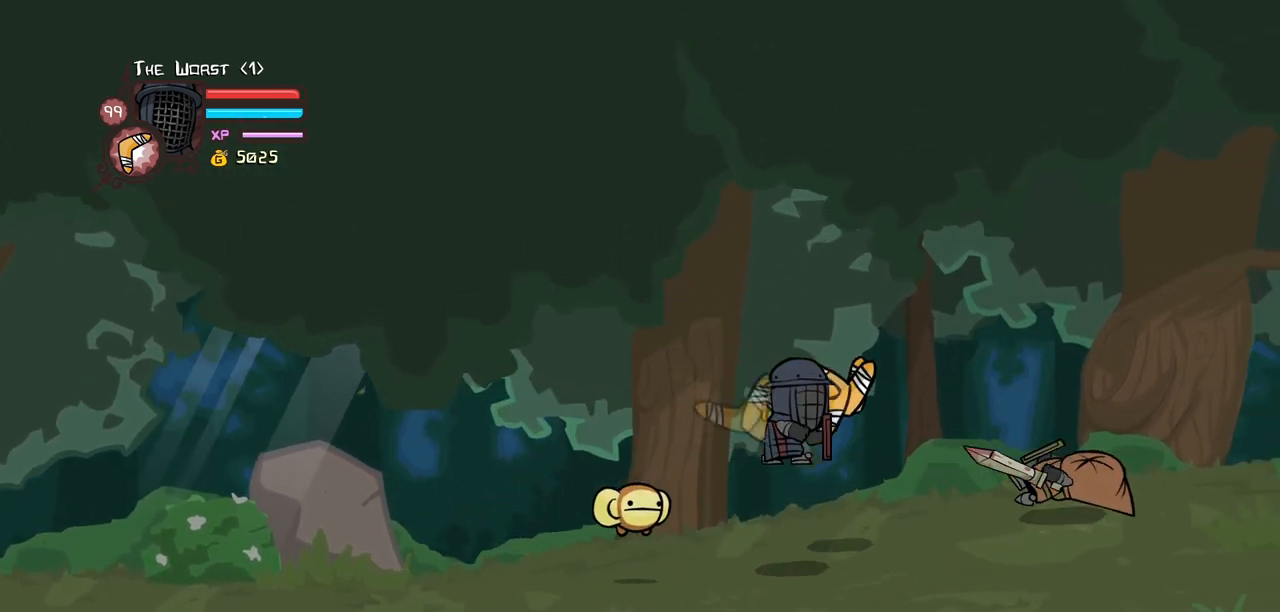
{"keys": ["item", "right"], "events": [[417, "item", "down"]]}
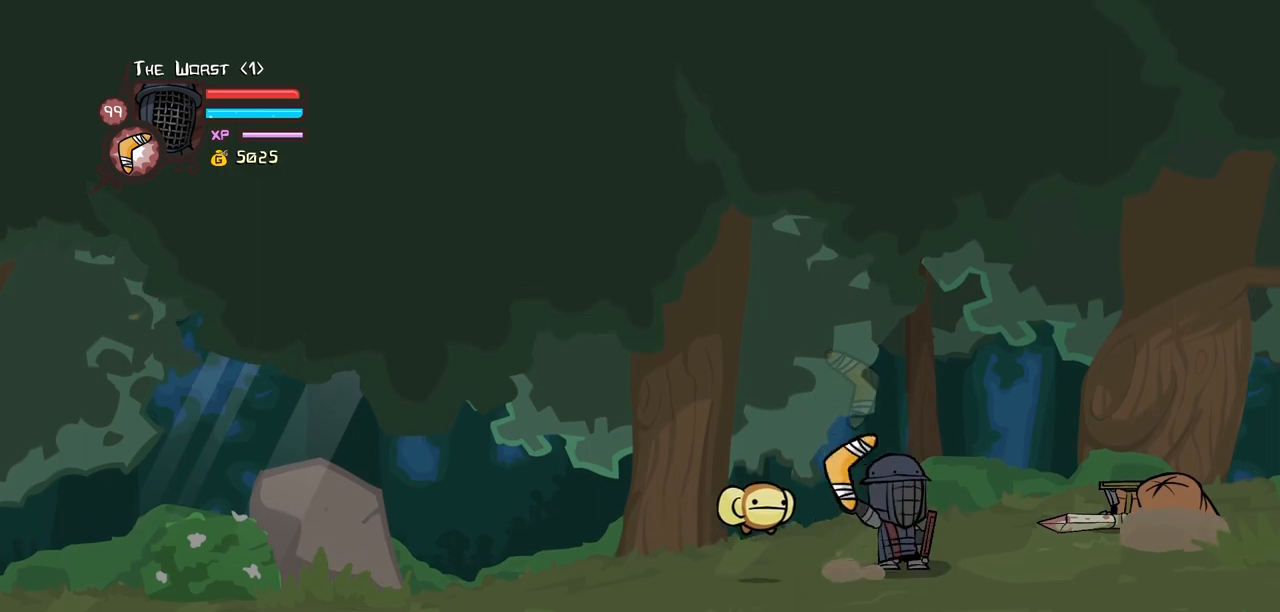
{"keys": ["item", "right"], "events": [[17, "item", "up"], [67, "item", "down"], [150, "item", "up"], [200, "item", "down"], [300, "item", "up"], [350, "item", "down"], [433, "item", "up"], [483, "item", "down"]]}
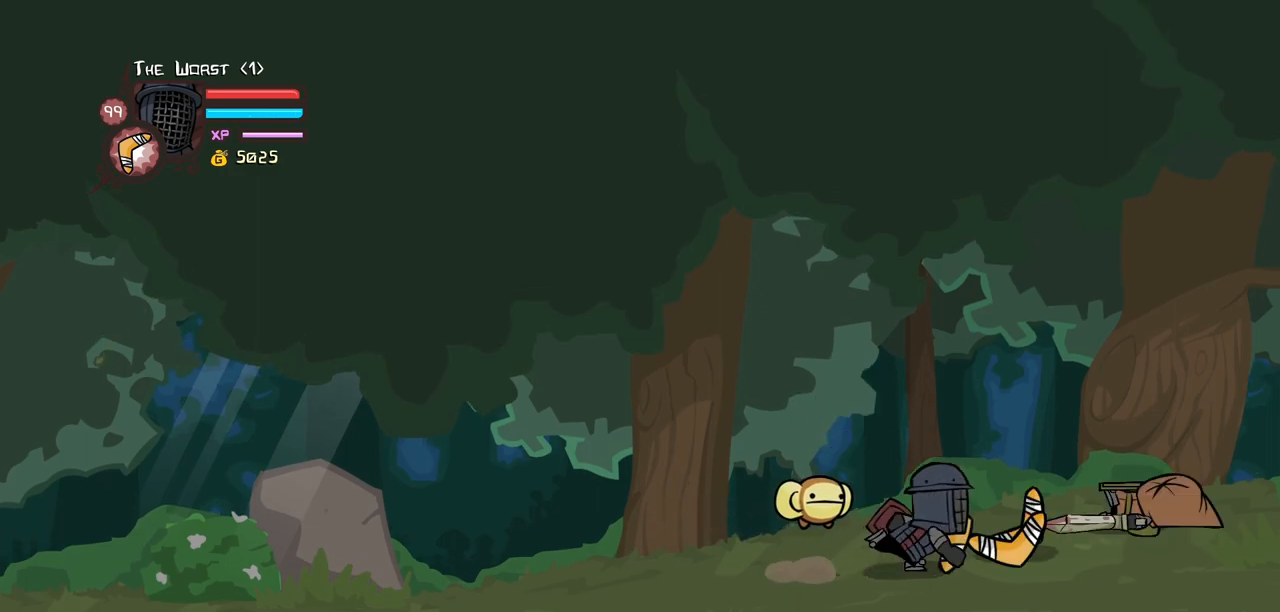
{"keys": ["item", "right"], "events": [[83, "item", "up"], [167, "item", "down"], [217, "item", "up"], [317, "item", "down"], [400, "item", "up"], [450, "item", "down"]]}
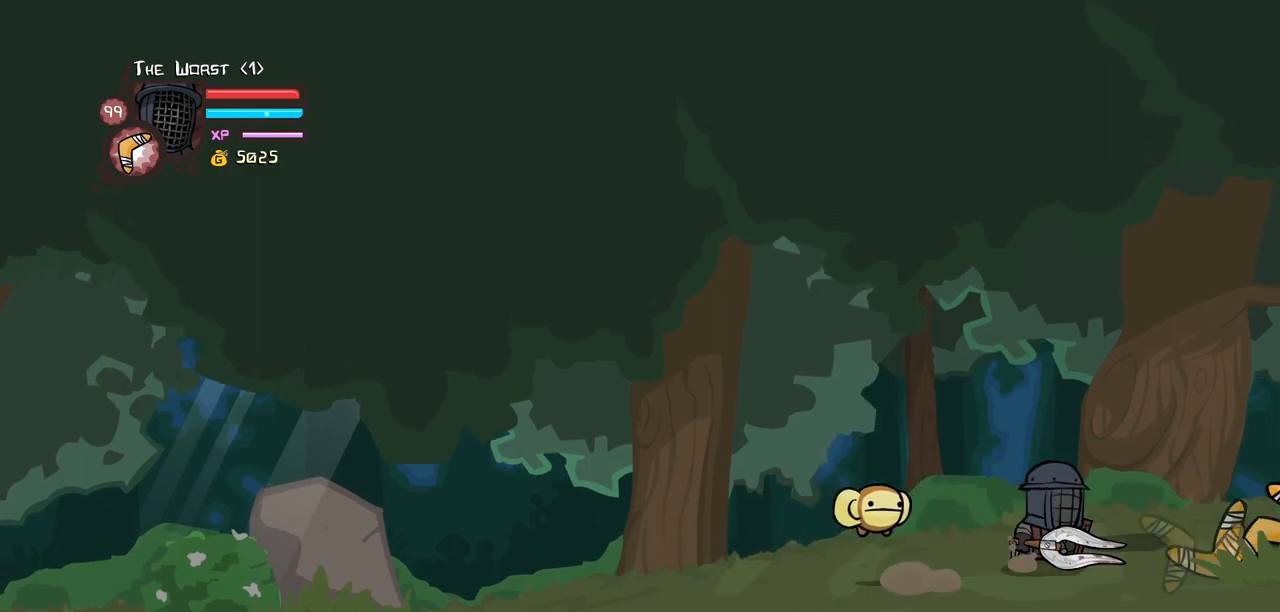
{"keys": ["left", "right"], "events": [[50, "item", "up"], [100, "item", "down"], [183, "item", "up"], [233, "item", "down"], [333, "item", "up"], [467, "left", "down"]]}
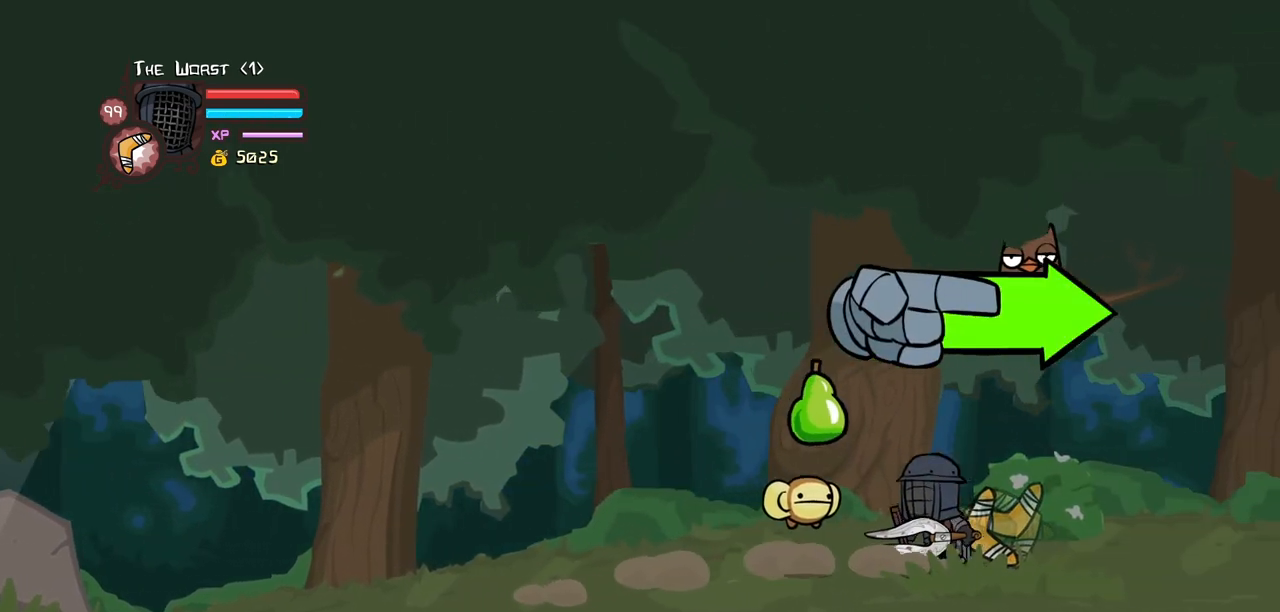
{"keys": ["down", "right"], "events": [[17, "right", "up"], [200, "right", "down"], [250, "left", "up"], [350, "down", "down"]]}
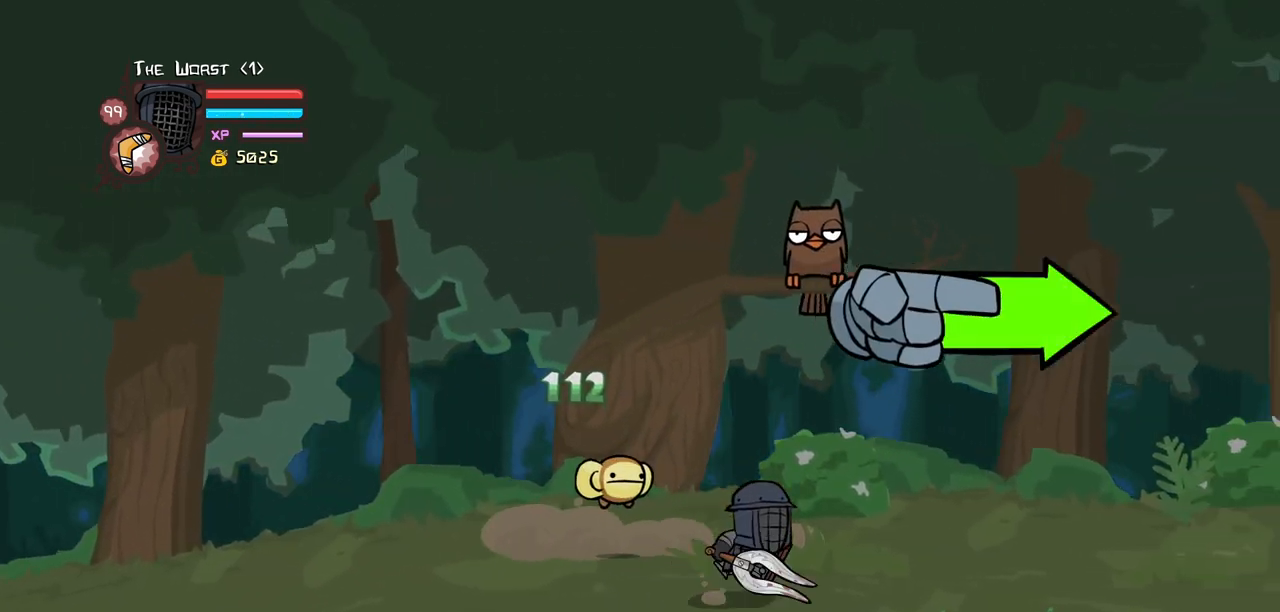
{"keys": ["item", "jump", "right"], "events": [[33, "item", "down"], [33, "jump", "down"], [167, "down", "up"]]}
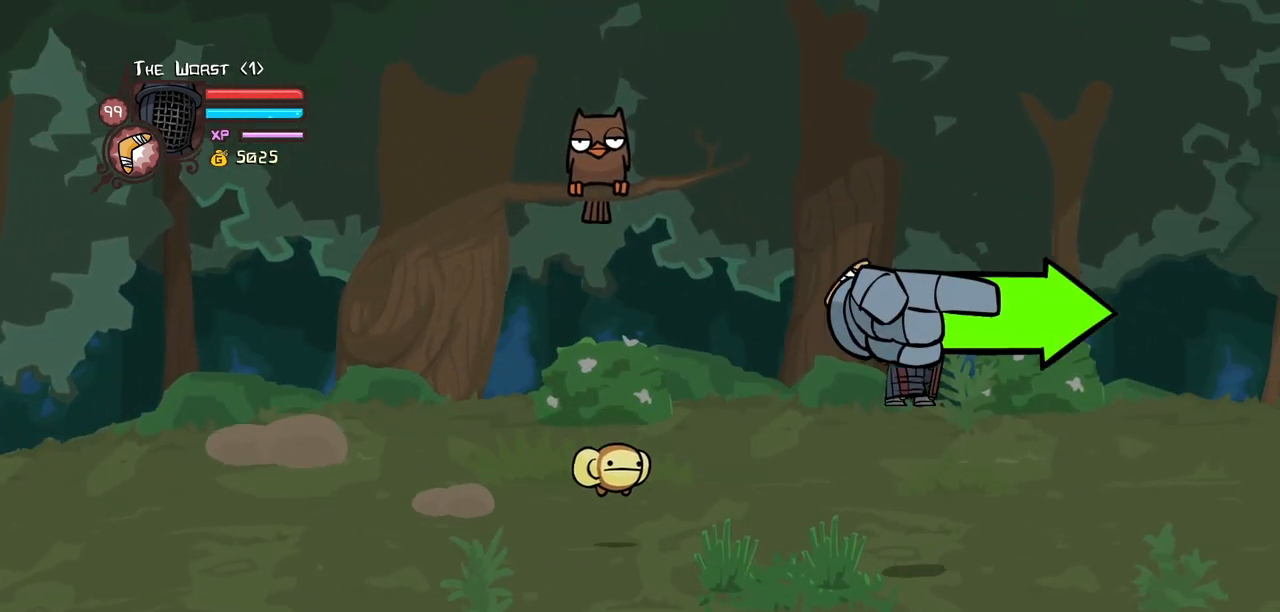
{"keys": ["right"], "events": [[417, "item", "up"], [417, "jump", "up"]]}
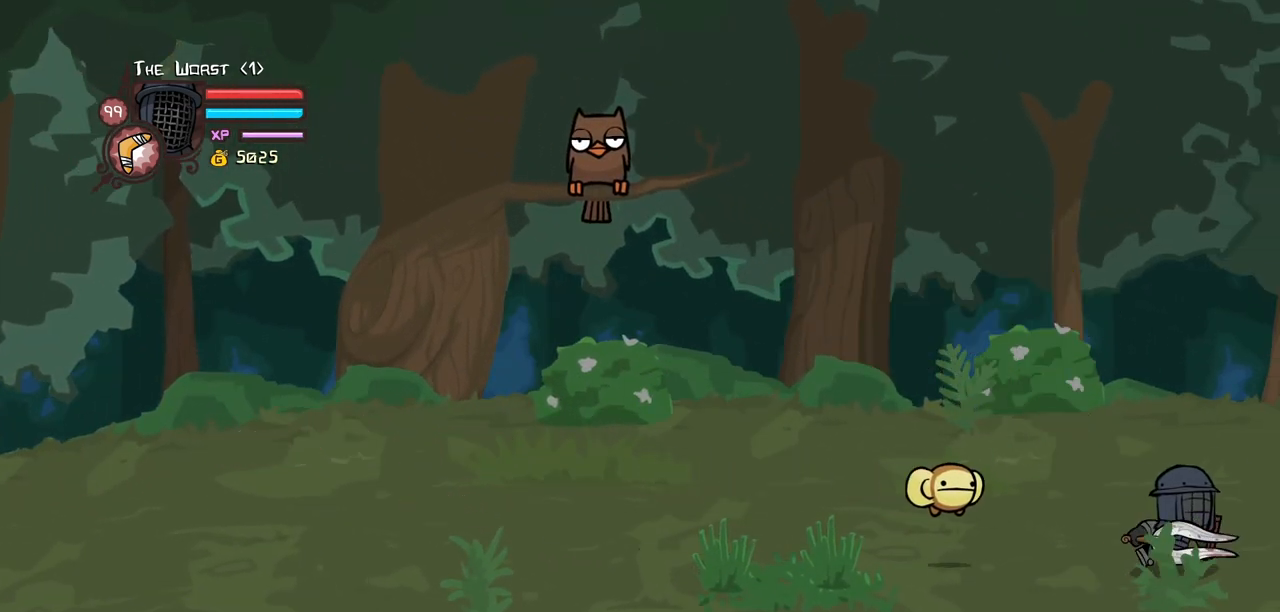
{"keys": ["right"], "events": []}
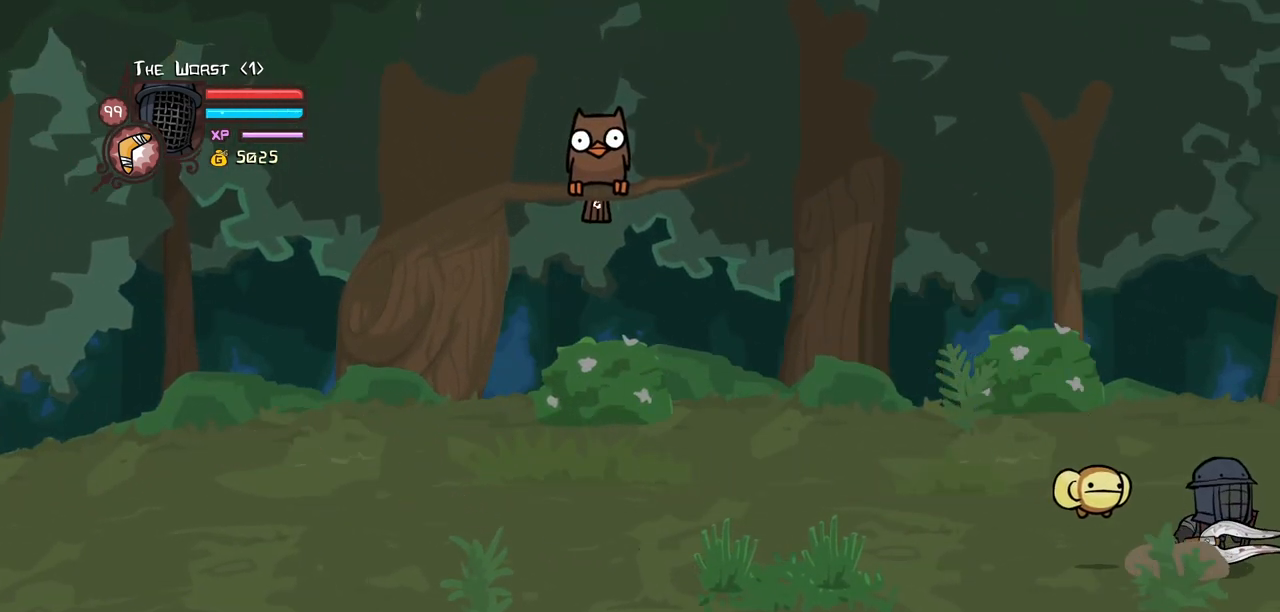
{"keys": ["right"], "events": []}
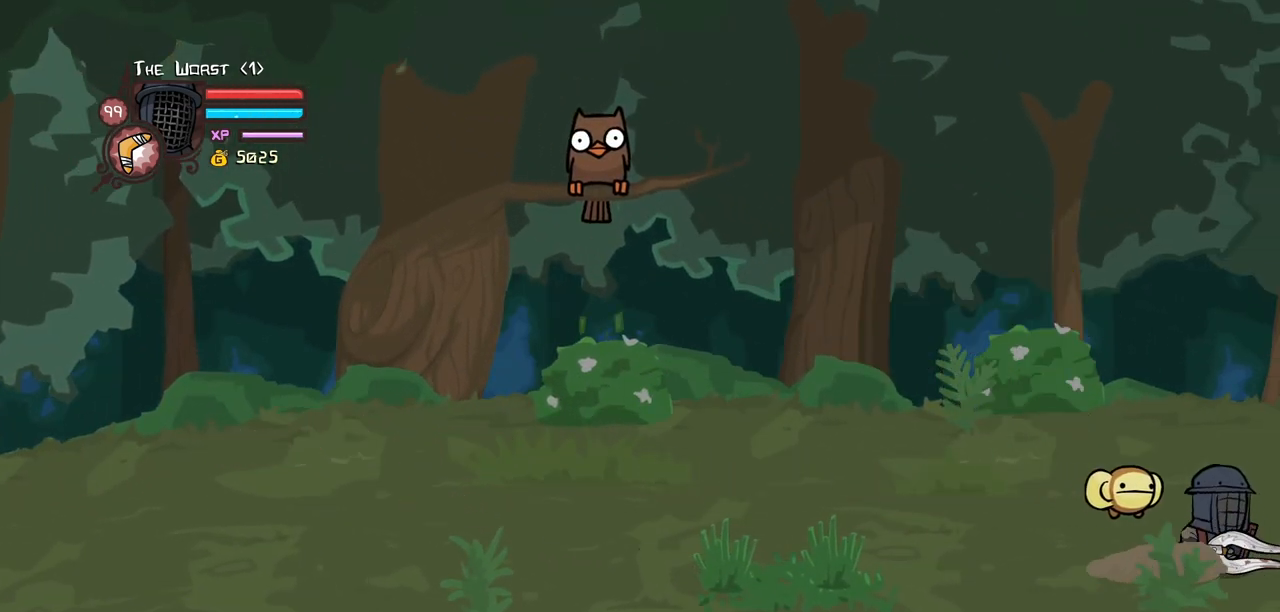
{"keys": ["right"], "events": []}
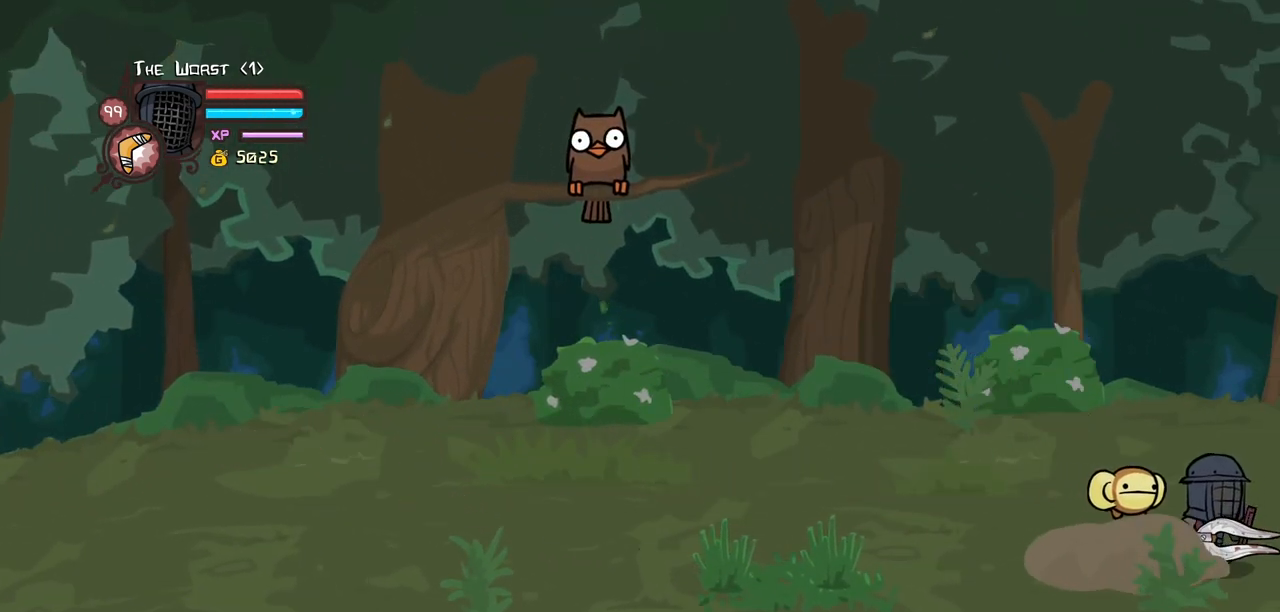
{"keys": ["right"], "events": []}
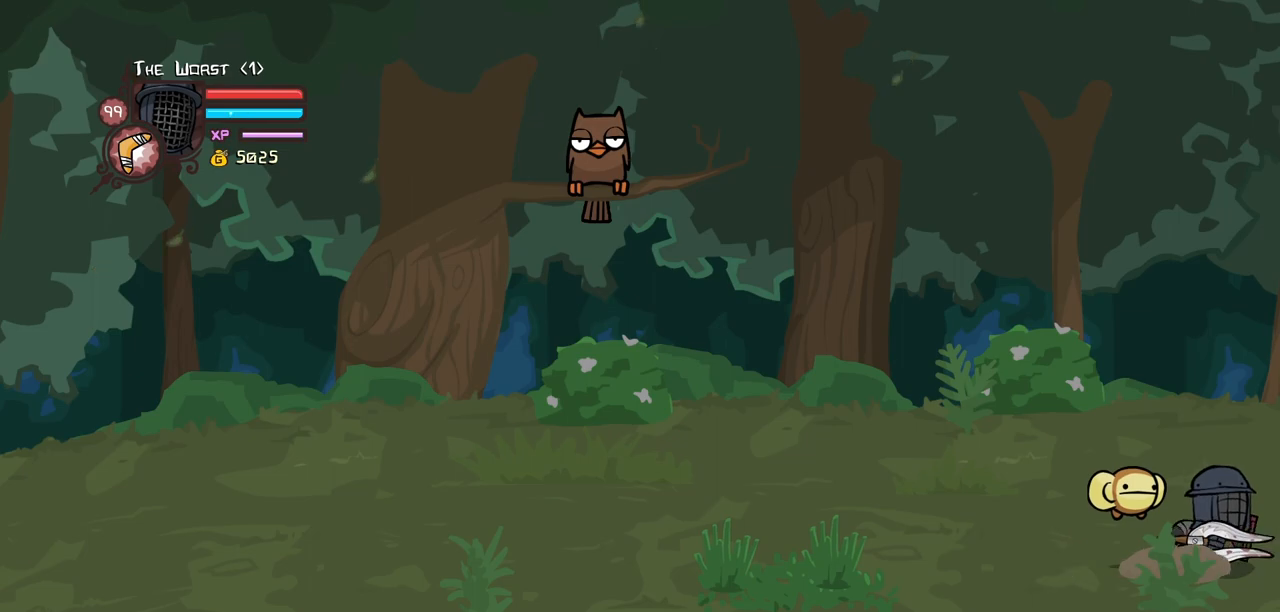
{"keys": ["right"], "events": []}
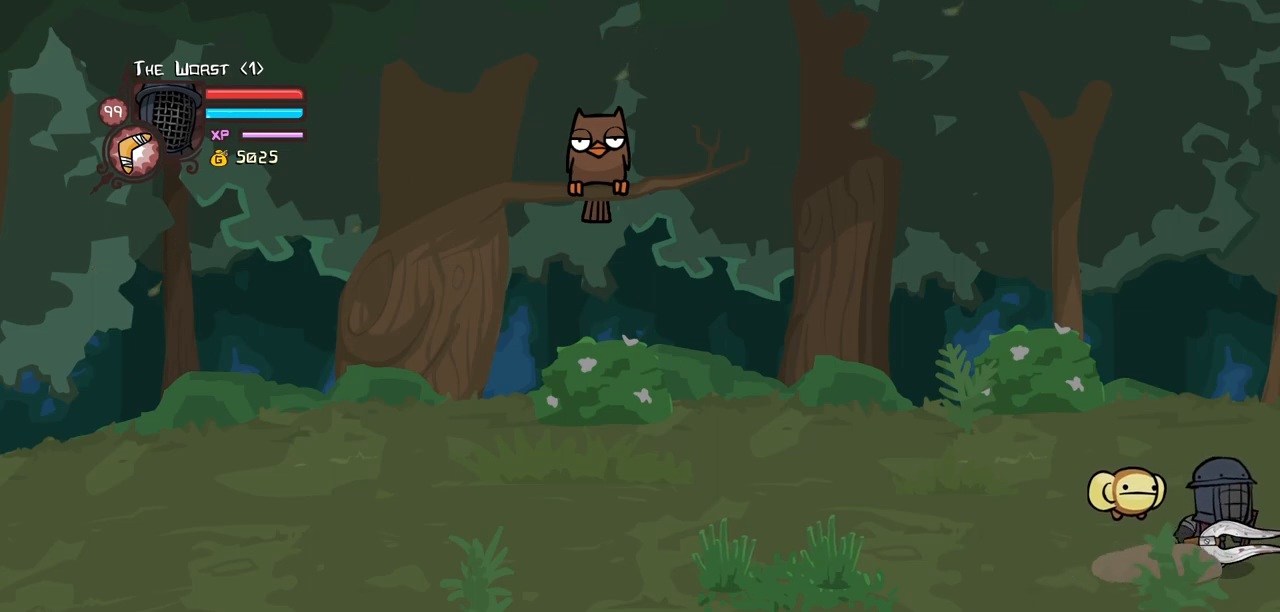
{"keys": ["right"], "events": []}
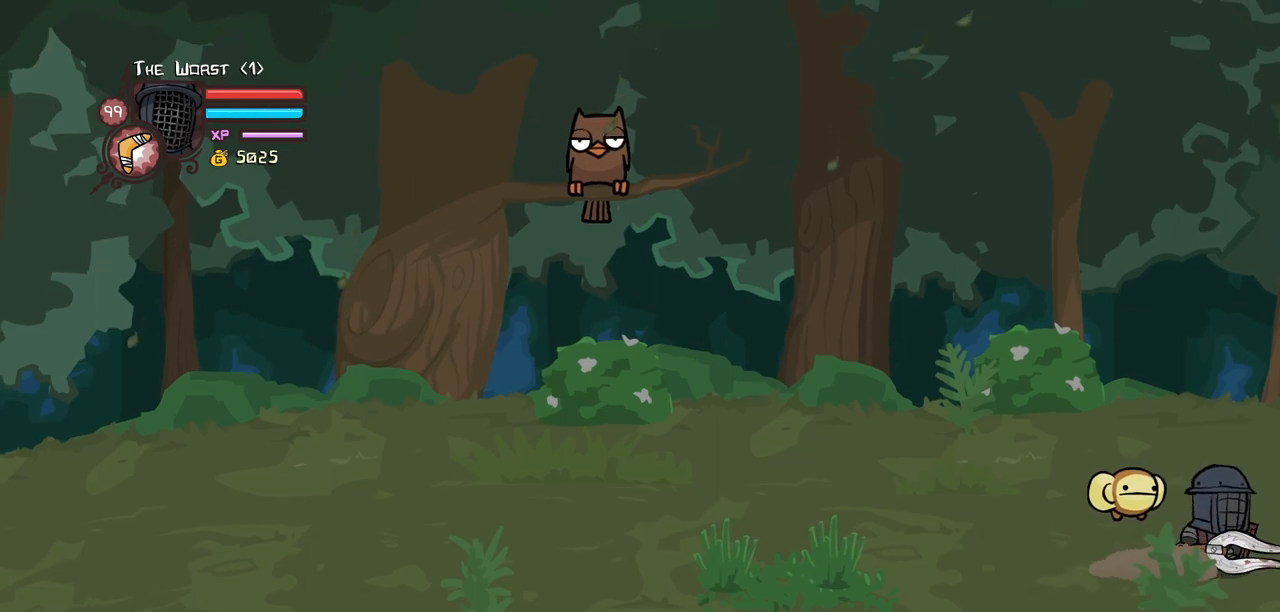
{"keys": ["right"], "events": []}
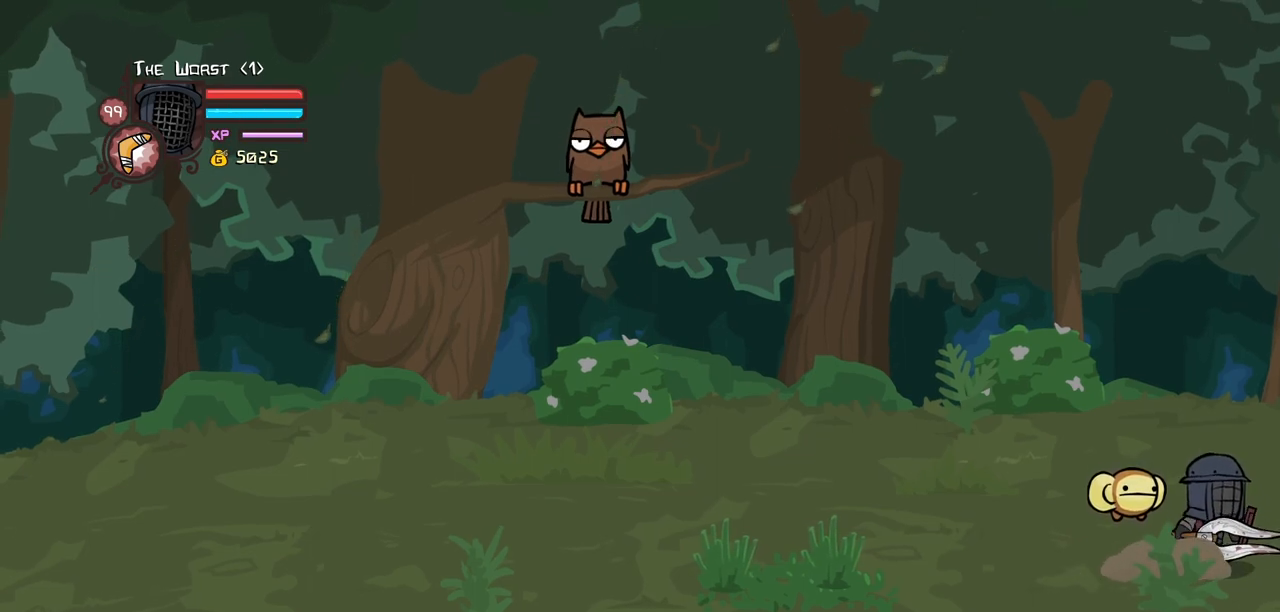
{"keys": ["right"], "events": []}
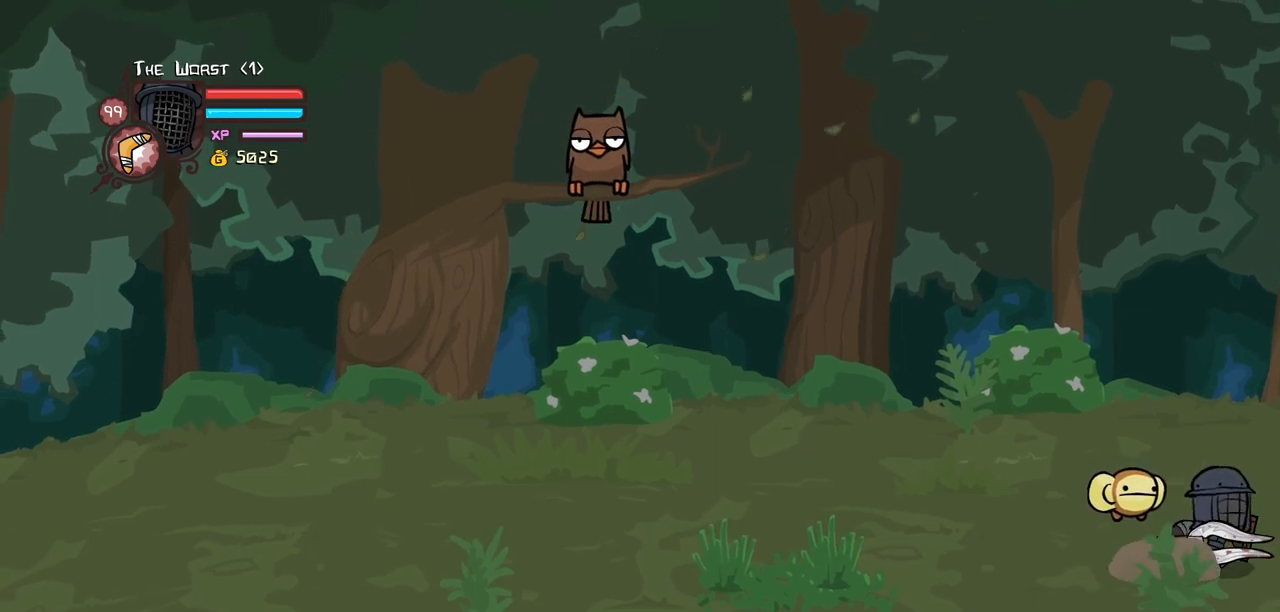
{"keys": ["right"], "events": []}
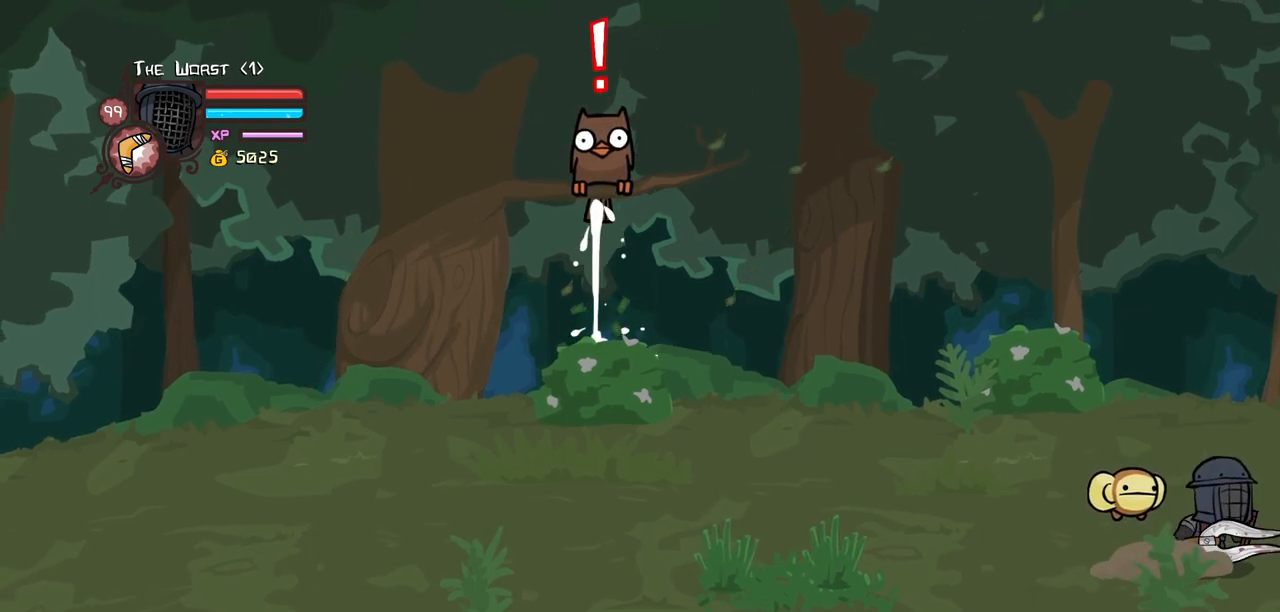
{"keys": ["right", "up"], "events": [[433, "up", "down"]]}
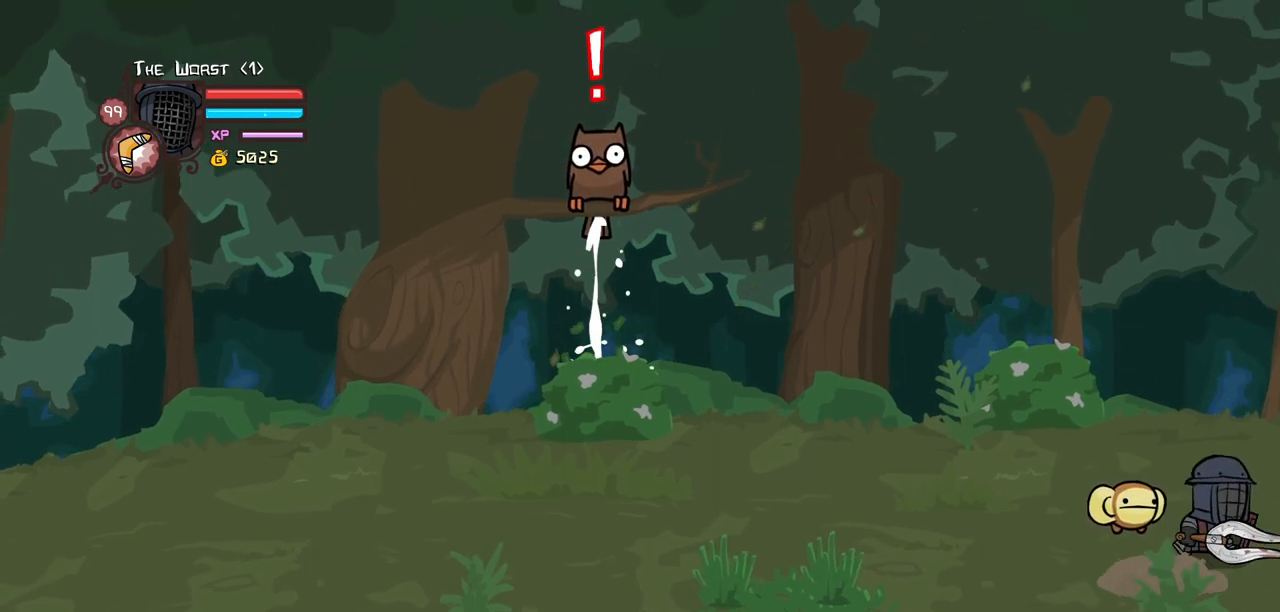
{"keys": ["right"], "events": [[167, "up", "up"]]}
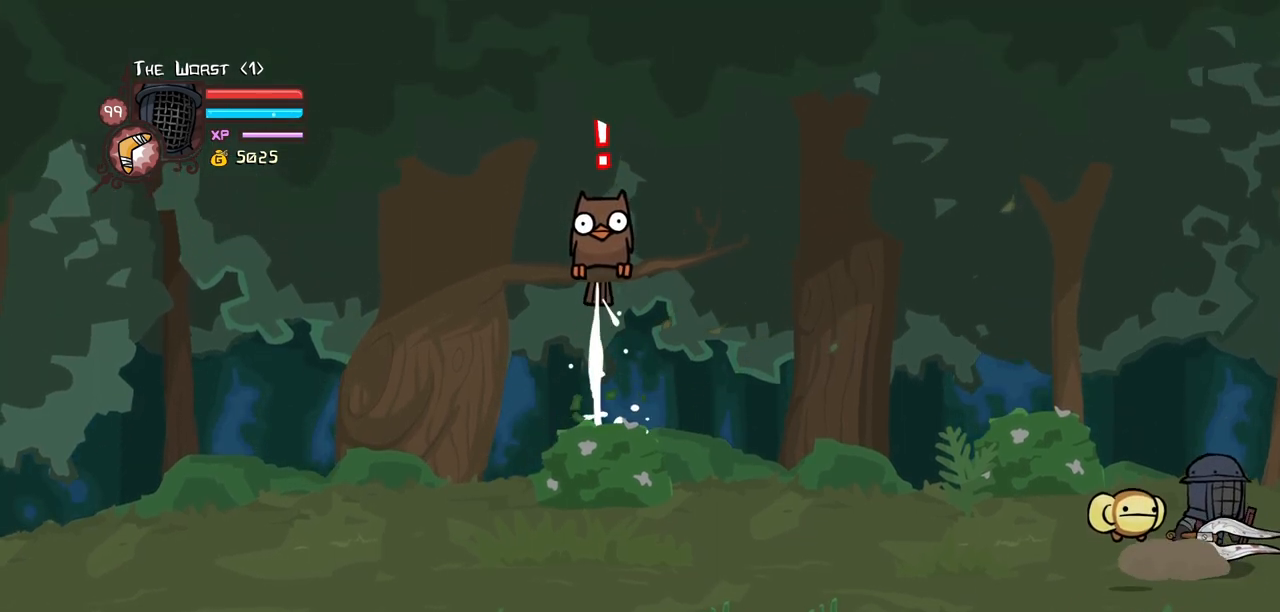
{"keys": ["right"], "events": []}